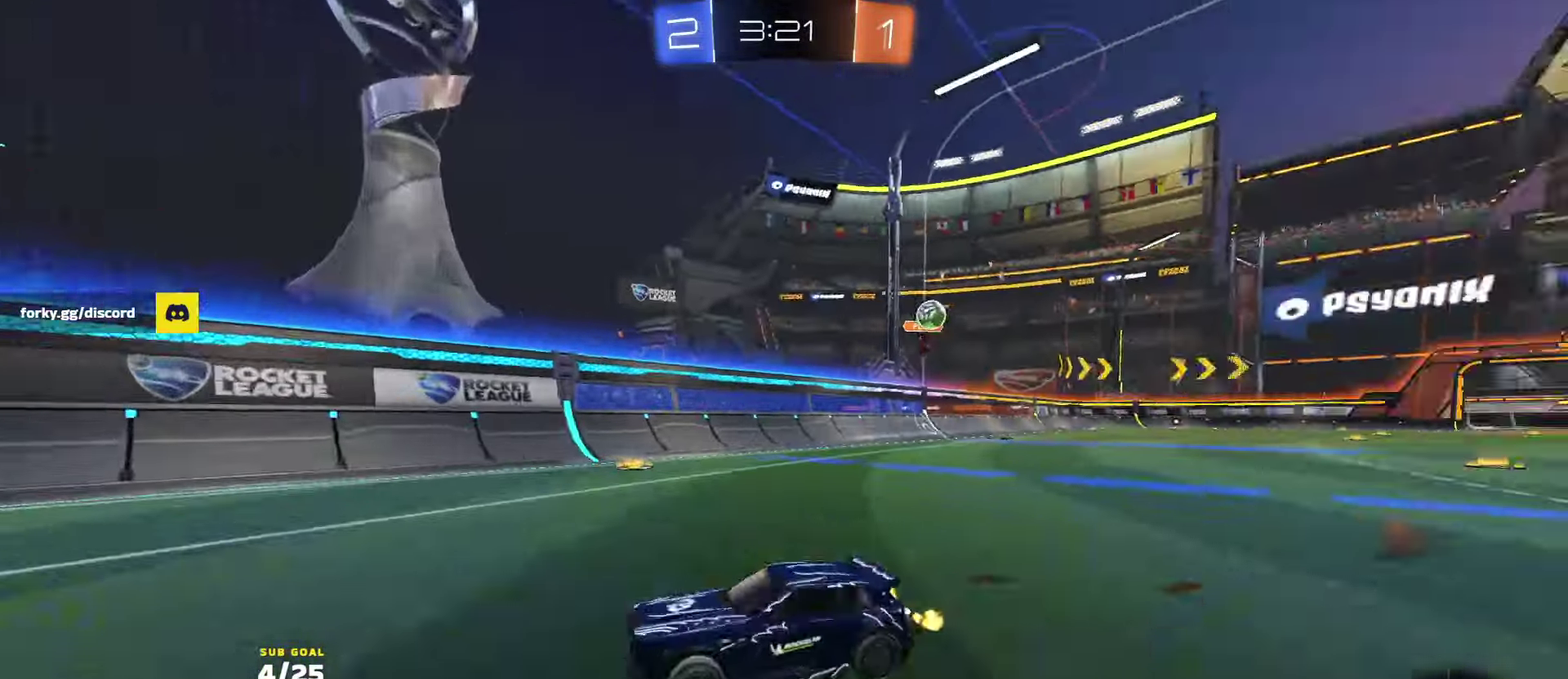
Gameplay with a controller (Xbox layout); each line is a JSON object with the inputs held at the frame after it. "events" lists button and stick changes between this image and that frame as [ms after this image, input, new state], when the widget could be followed in between.
{"buttons": ["R2"], "left_stick": "center", "right_stick": "center", "events": [[16, "R1", "down"], [66, "R1", "up"], [83, "left_stick", "center"], [200, "R2", "up"], [316, "left_stick", "left"], [400, "R2", "down"], [483, "left_stick", "center"]]}
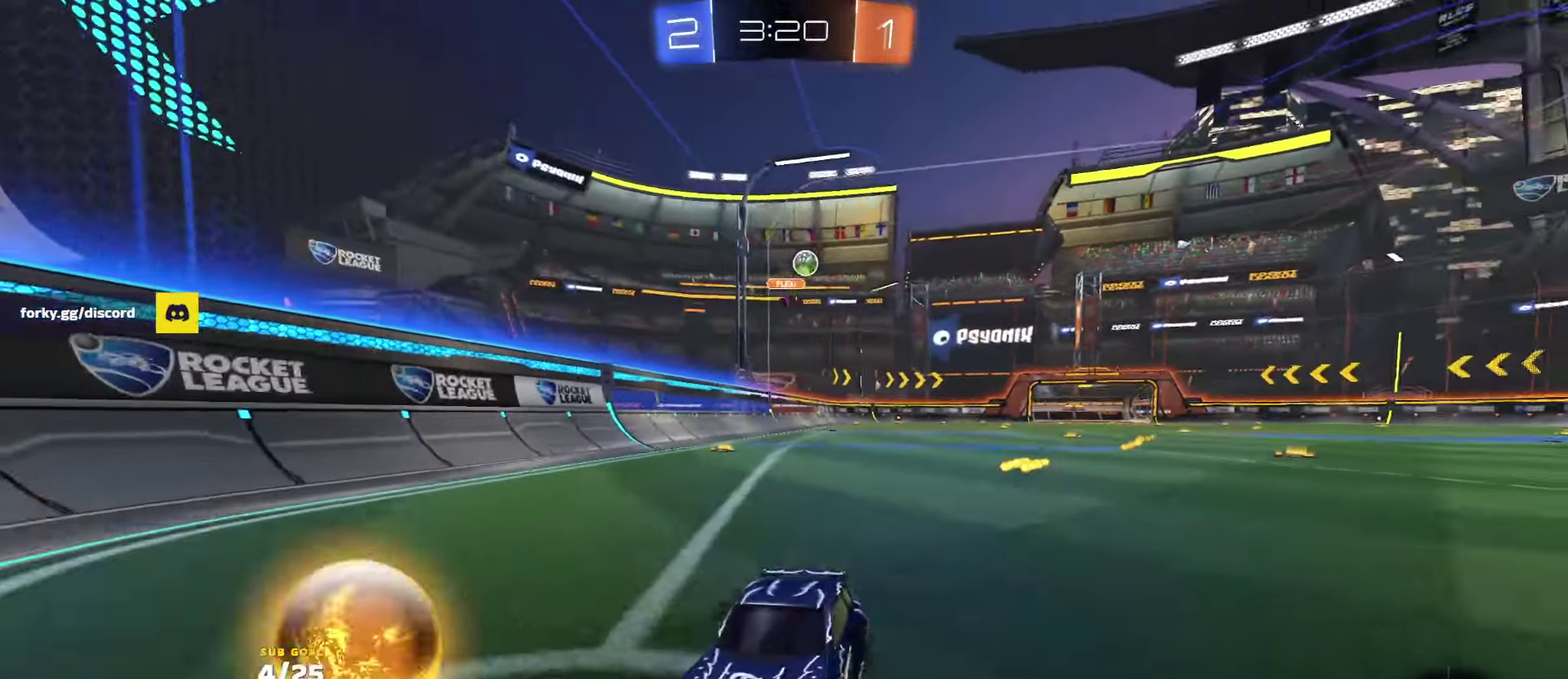
{"buttons": ["R2"], "left_stick": "down", "right_stick": "center", "events": [[100, "left_stick", "left"], [116, "A", "down"], [200, "A", "up"], [350, "L1", "down"], [383, "A", "down"], [433, "A", "up"], [433, "L1", "up"], [466, "left_stick", "down"]]}
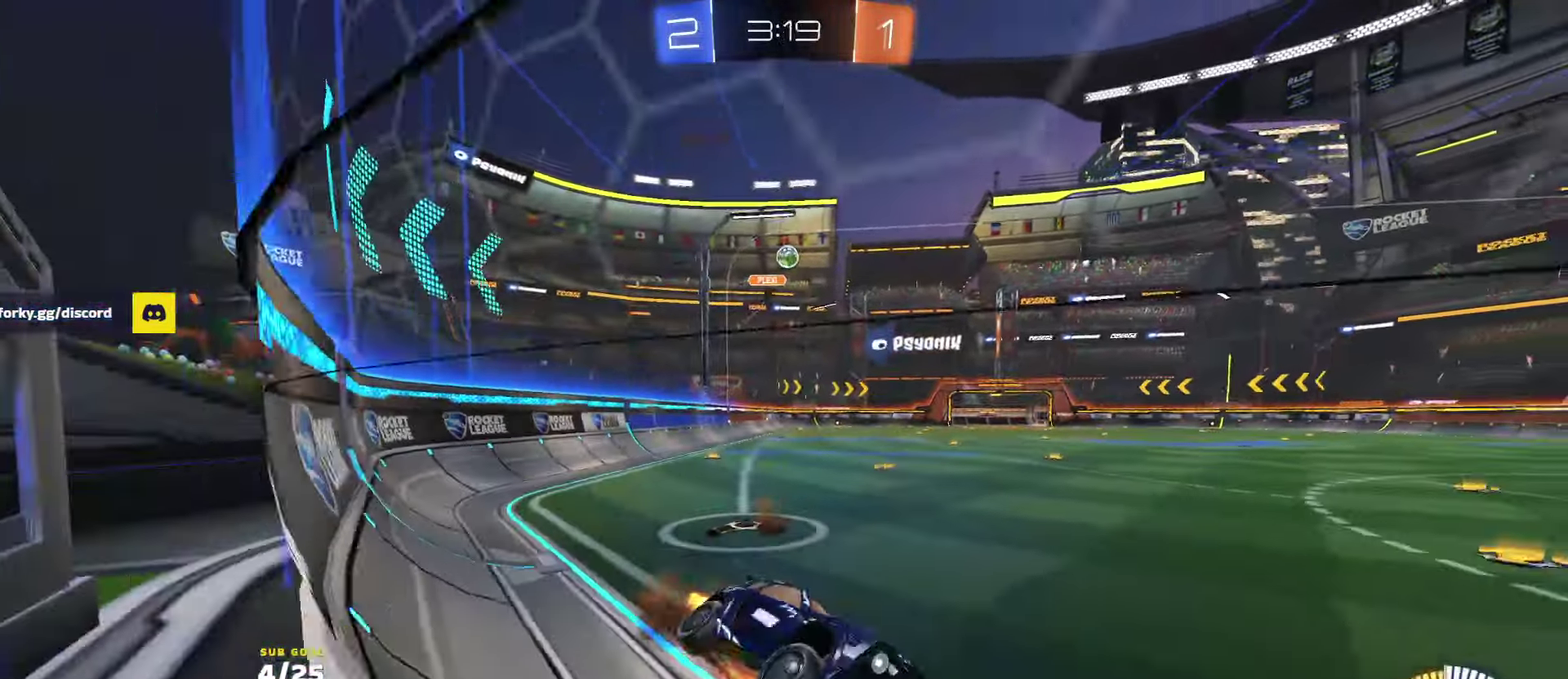
{"buttons": ["R2"], "left_stick": "up-right", "right_stick": "center", "events": [[83, "left_stick", "right"], [200, "left_stick", "up-right"]]}
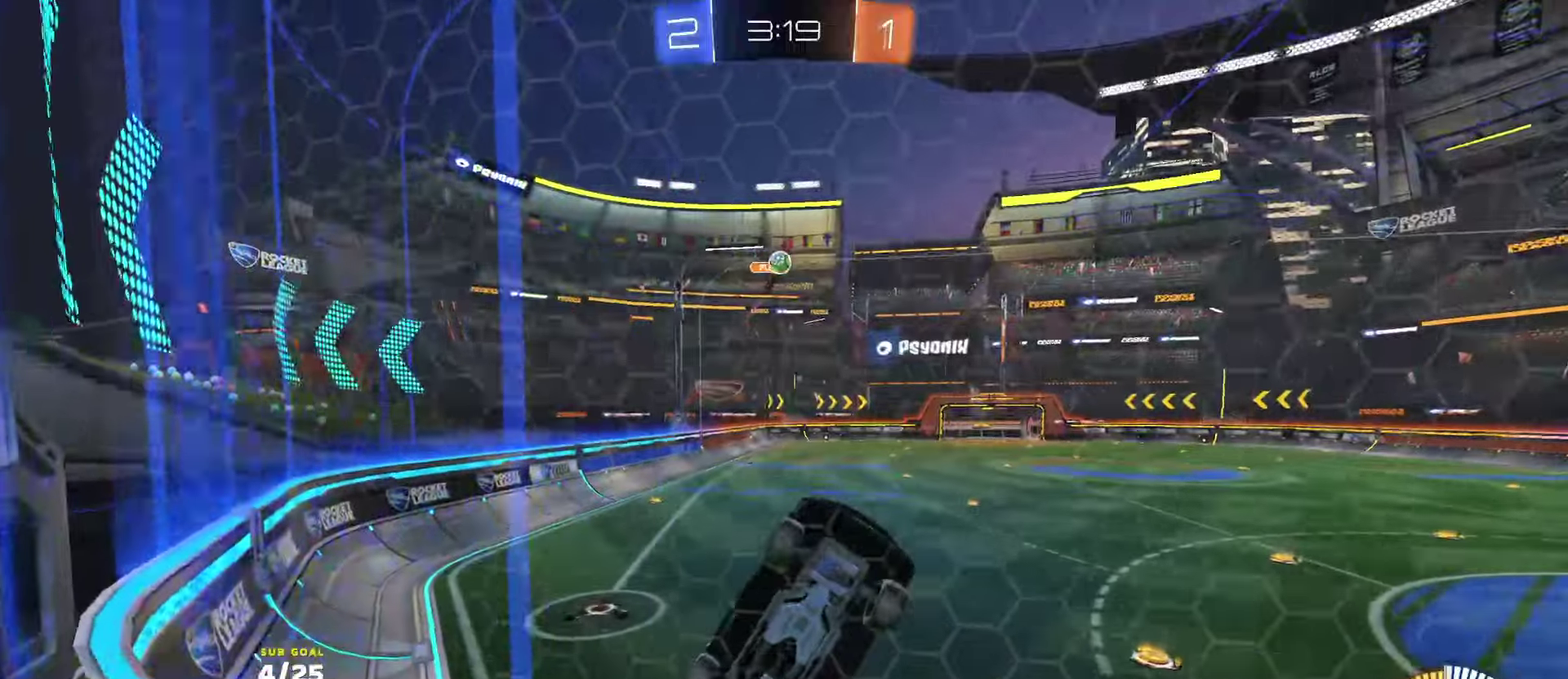
{"buttons": ["L2", "R2"], "left_stick": "left", "right_stick": "center", "events": [[33, "left_stick", "up"], [150, "left_stick", "up-left"], [316, "L2", "down"], [416, "left_stick", "left"]]}
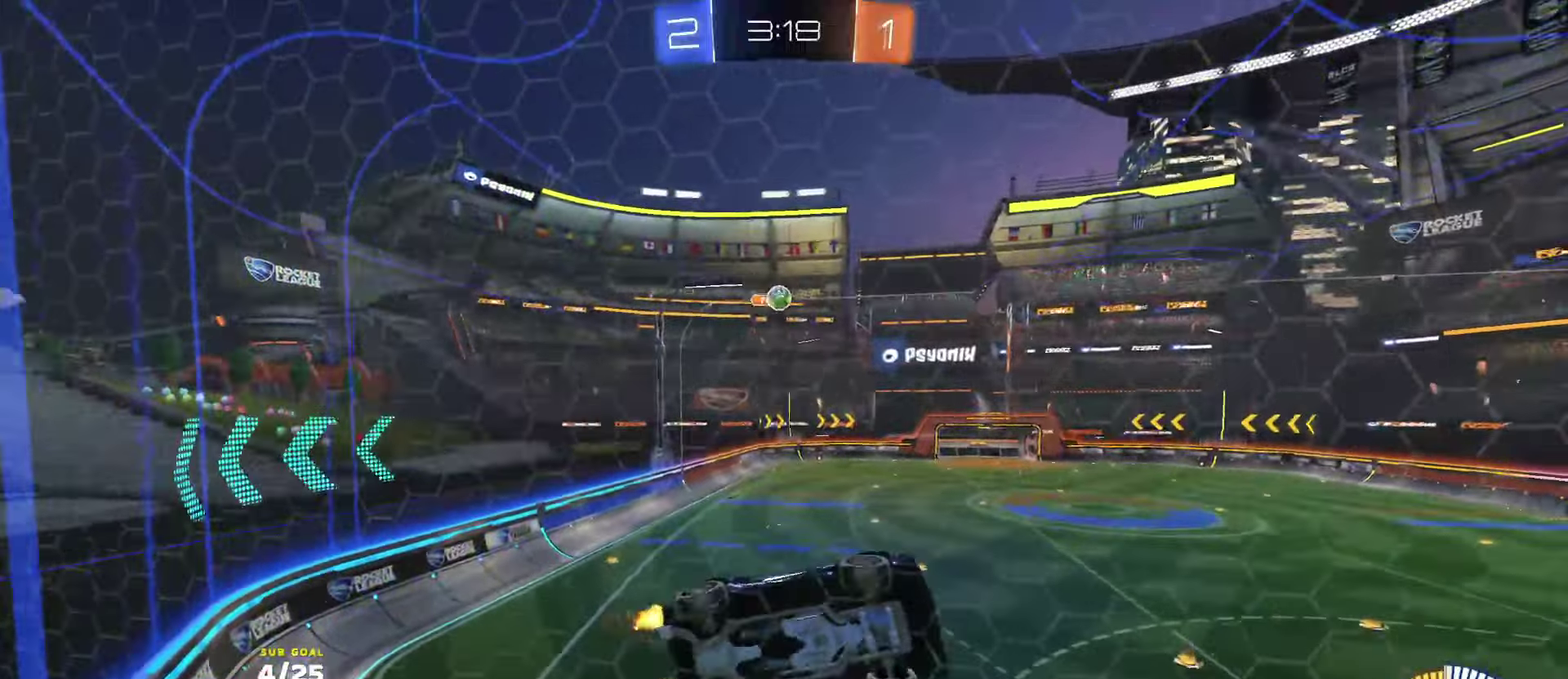
{"buttons": ["R2"], "left_stick": "center", "right_stick": "center", "events": [[33, "L2", "up"], [350, "left_stick", "center"]]}
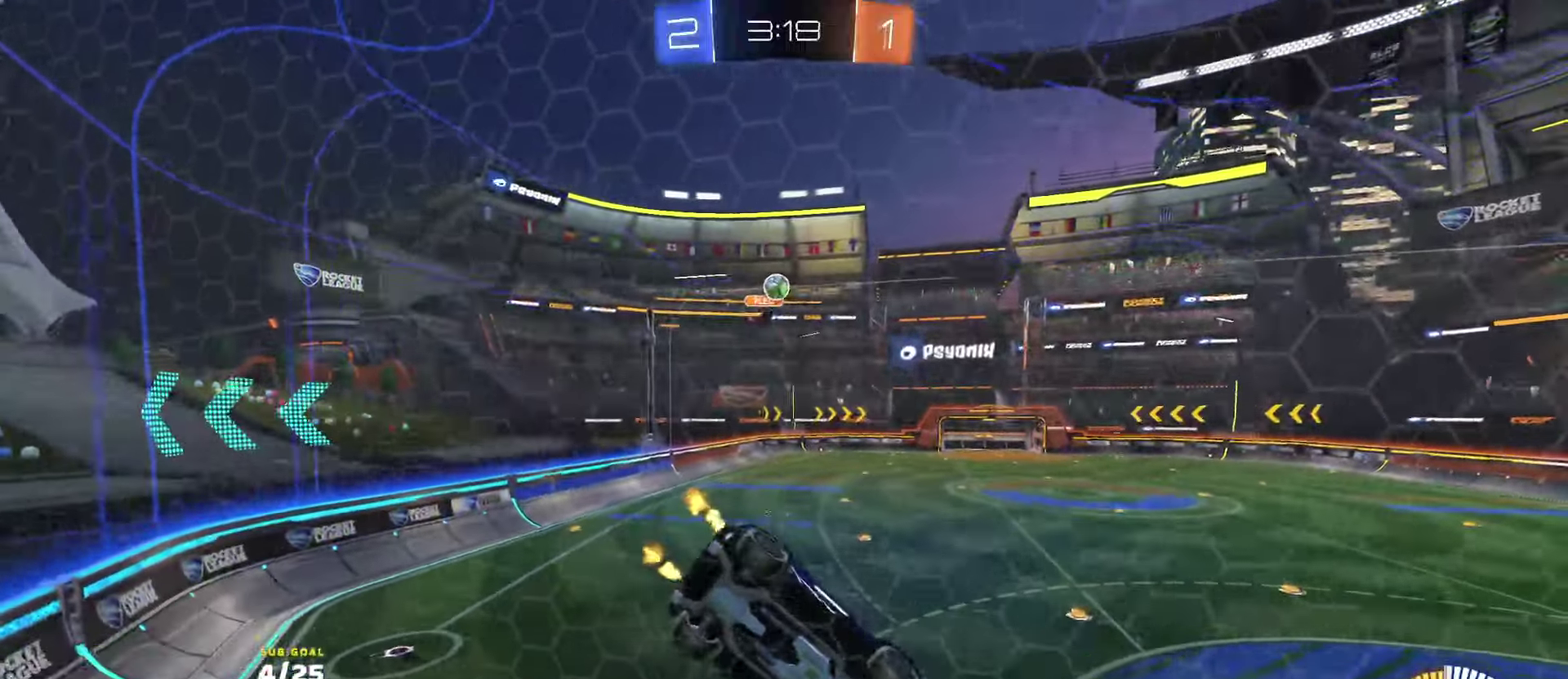
{"buttons": ["R2", "L3"], "left_stick": "right", "right_stick": "center", "events": [[183, "left_stick", "right"], [283, "left_stick", "center"], [300, "A", "down"], [350, "A", "up"], [350, "L3", "down"], [350, "left_stick", "up-right"], [433, "left_stick", "right"]]}
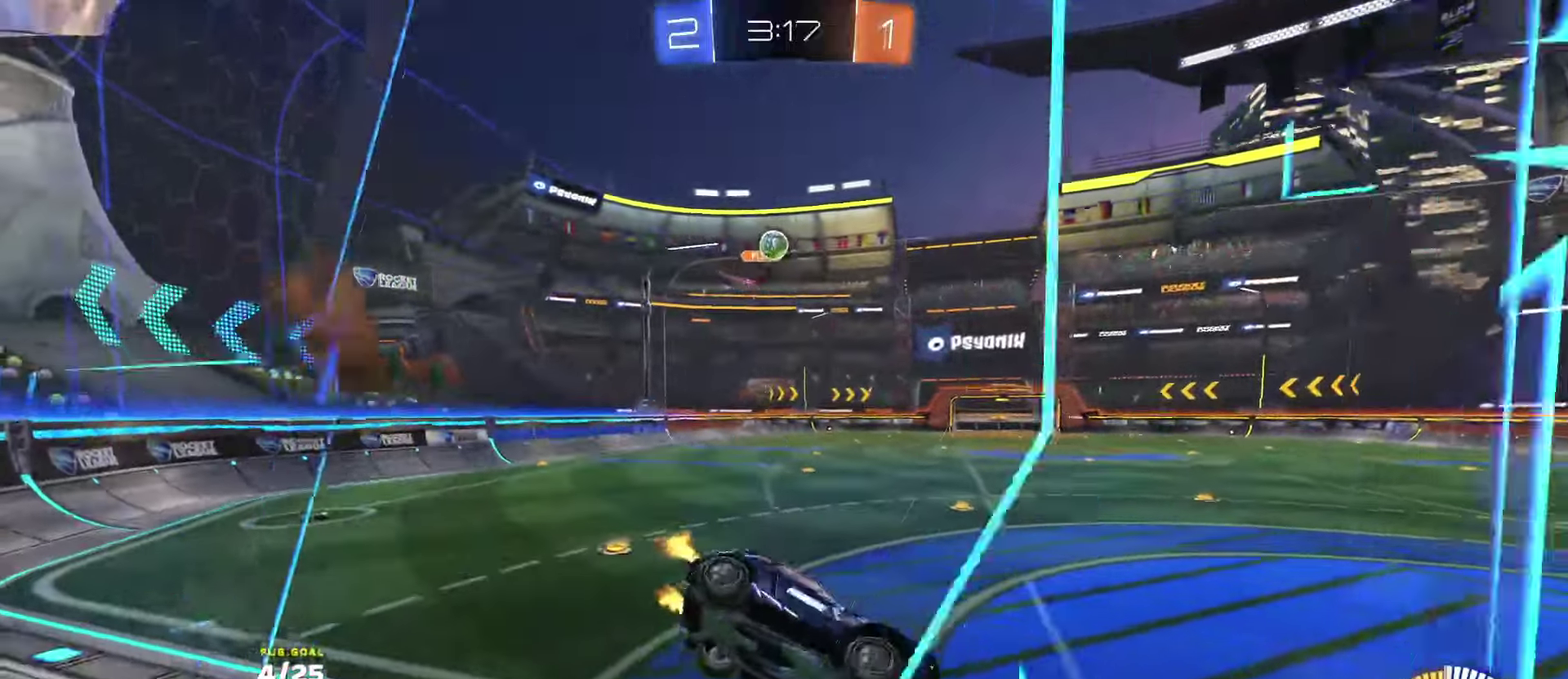
{"buttons": ["X", "R2"], "left_stick": "left", "right_stick": "center", "events": [[66, "L3", "up"], [150, "left_stick", "up-right"], [200, "A", "down"], [266, "A", "up"], [283, "left_stick", "center"], [400, "left_stick", "left"], [466, "X", "down"]]}
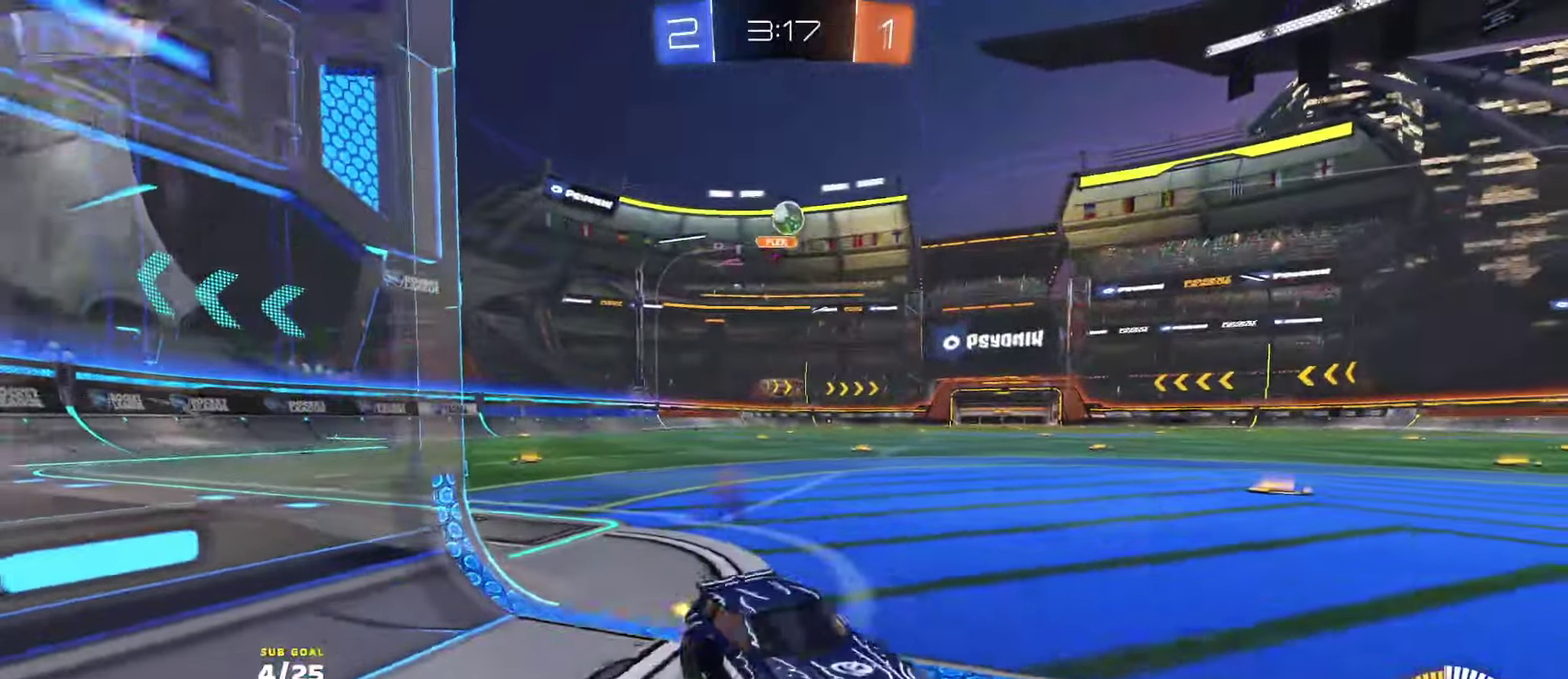
{"buttons": ["R2"], "left_stick": "center", "right_stick": "center", "events": [[166, "L2", "down"], [166, "left_stick", "down-right"], [200, "R2", "up"], [216, "X", "up"], [233, "left_stick", "center"], [466, "L2", "up"], [466, "R2", "down"]]}
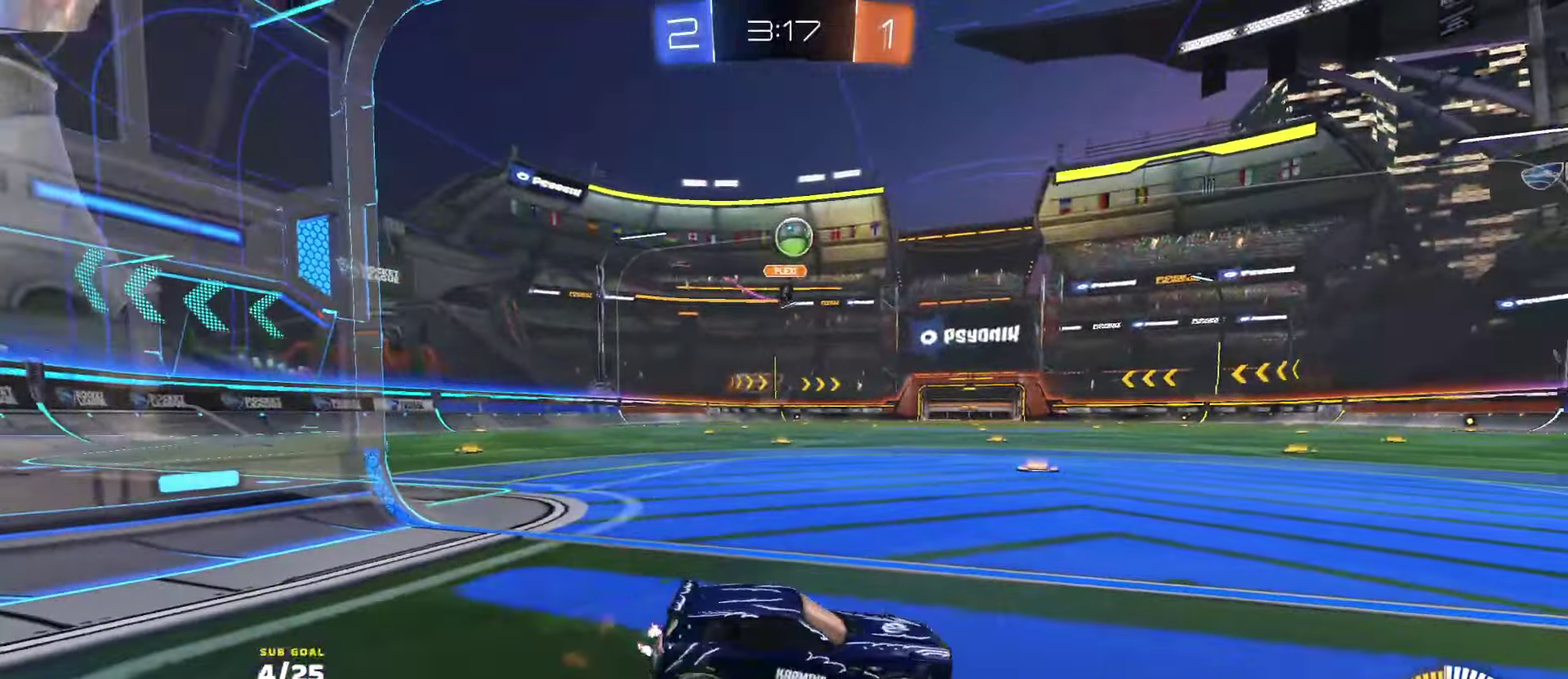
{"buttons": ["A", "R2"], "left_stick": "down-left", "right_stick": "center", "events": [[100, "left_stick", "right"], [133, "R2", "up"], [200, "R2", "down"], [200, "left_stick", "center"], [333, "left_stick", "right"], [416, "R2", "up"], [433, "A", "down"], [433, "left_stick", "center"], [483, "left_stick", "down-left"], [500, "R2", "down"]]}
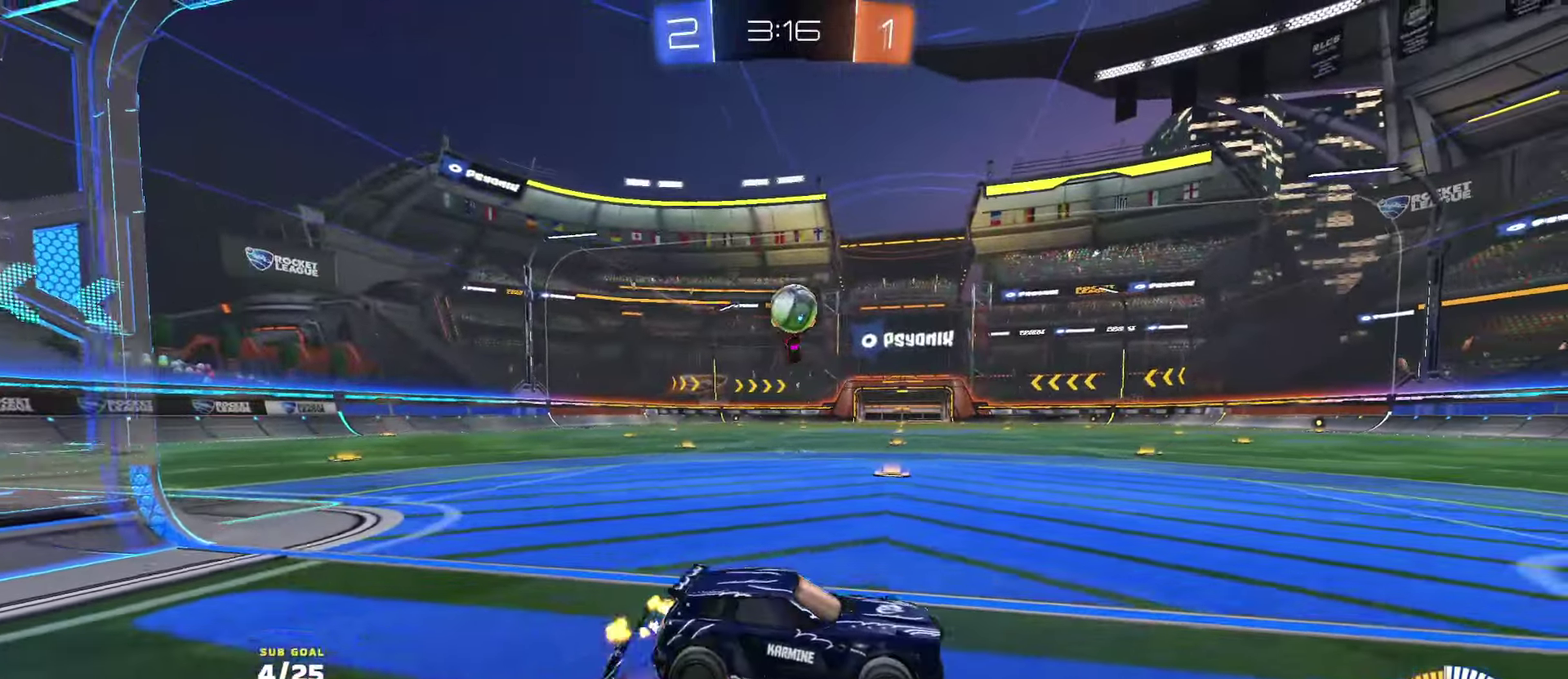
{"buttons": ["R1", "R2"], "left_stick": "right", "right_stick": "center", "events": [[50, "left_stick", "down"], [200, "left_stick", "down-left"], [216, "A", "up"], [250, "R1", "down"], [300, "left_stick", "up-left"], [333, "L3", "down"], [400, "L3", "up"], [400, "left_stick", "up"], [500, "left_stick", "right"]]}
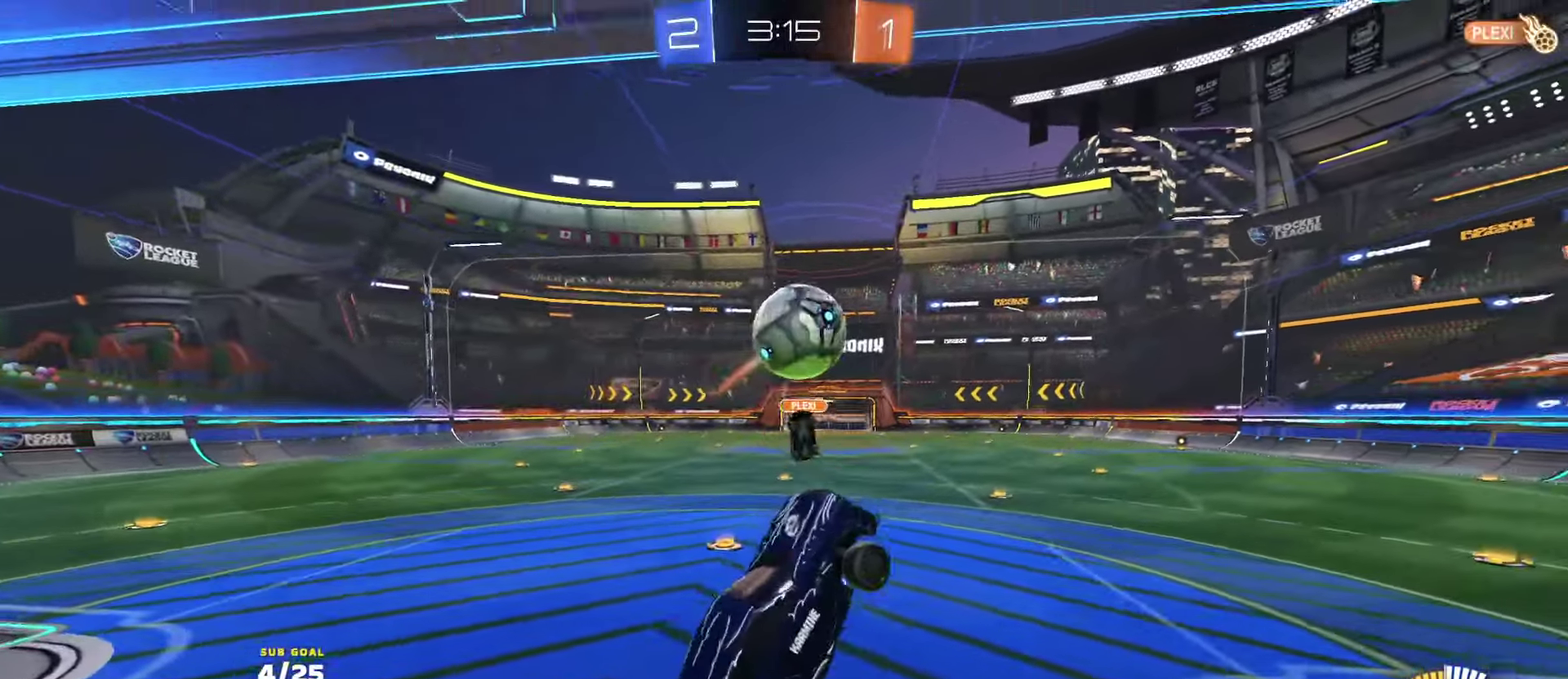
{"buttons": ["R1", "HOME"], "left_stick": "down", "right_stick": "center"}
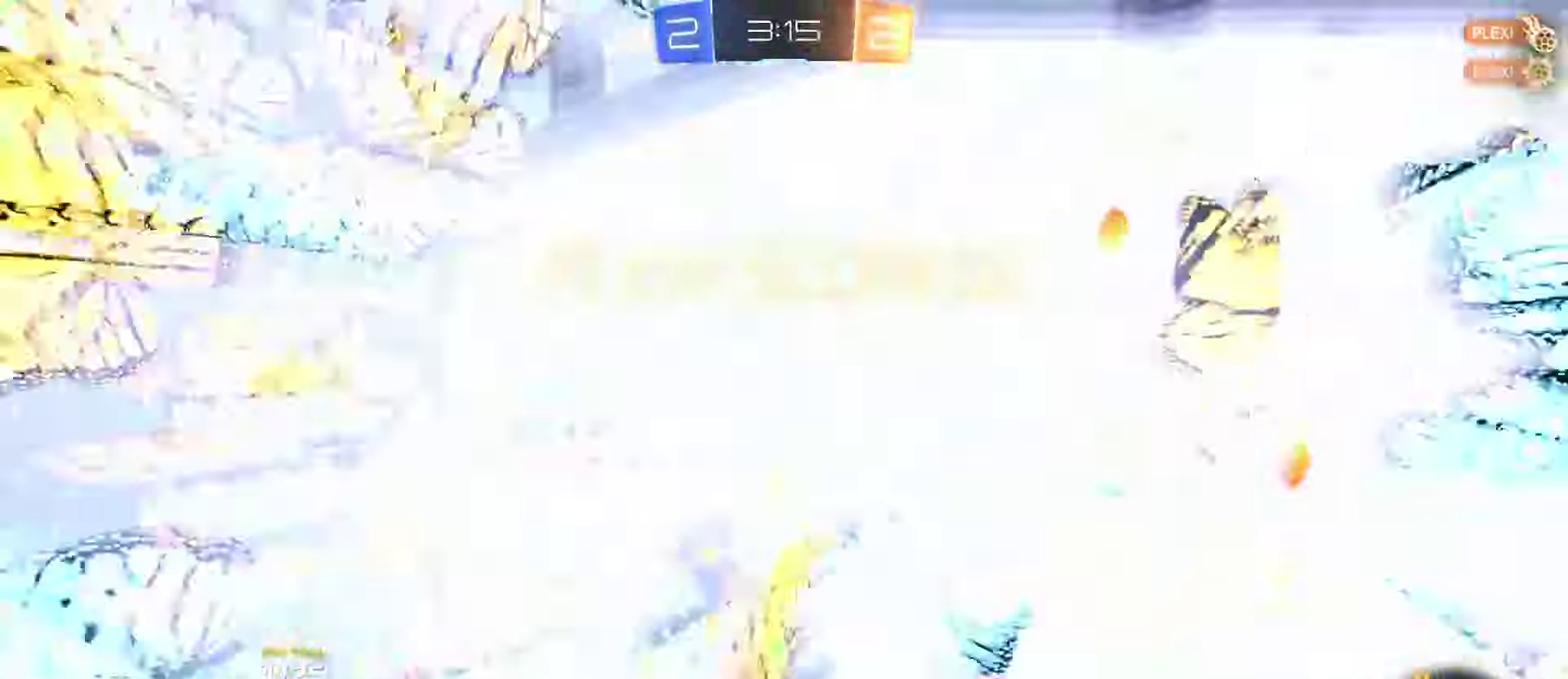
{"buttons": ["HOME"], "left_stick": "center", "right_stick": "center", "events": [[50, "left_stick", "down-left"], [166, "SELECT", "down"], [200, "HOME", "up"], [216, "R2", "down"], [266, "R1", "up"], [300, "HOME", "down"], [300, "SELECT", "up"], [333, "R2", "up"], [400, "Y", "down"], [416, "left_stick", "center"], [466, "Y", "up"]]}
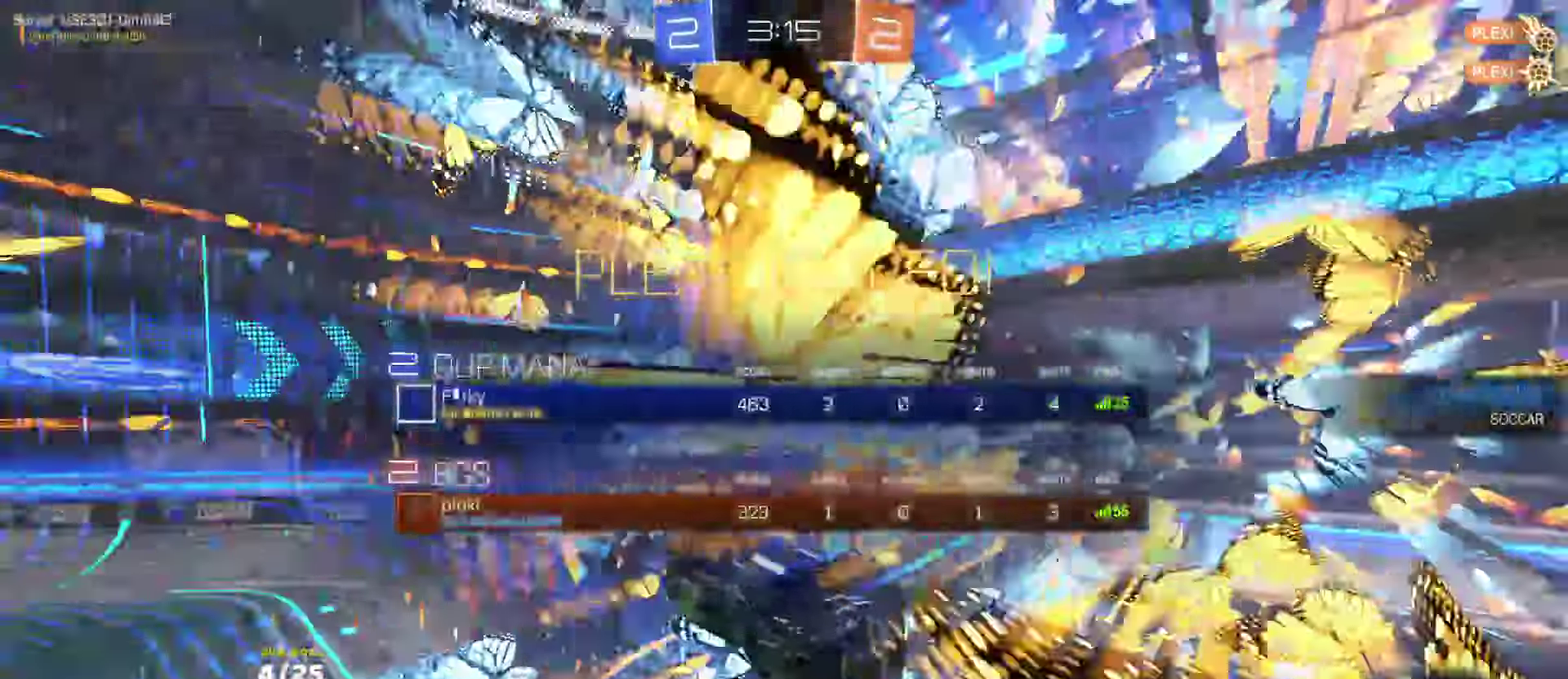
{"buttons": [], "left_stick": "up-left", "right_stick": "center", "events": [[33, "left_stick", "up"], [333, "left_stick", "up-left"], [400, "HOME", "up"]]}
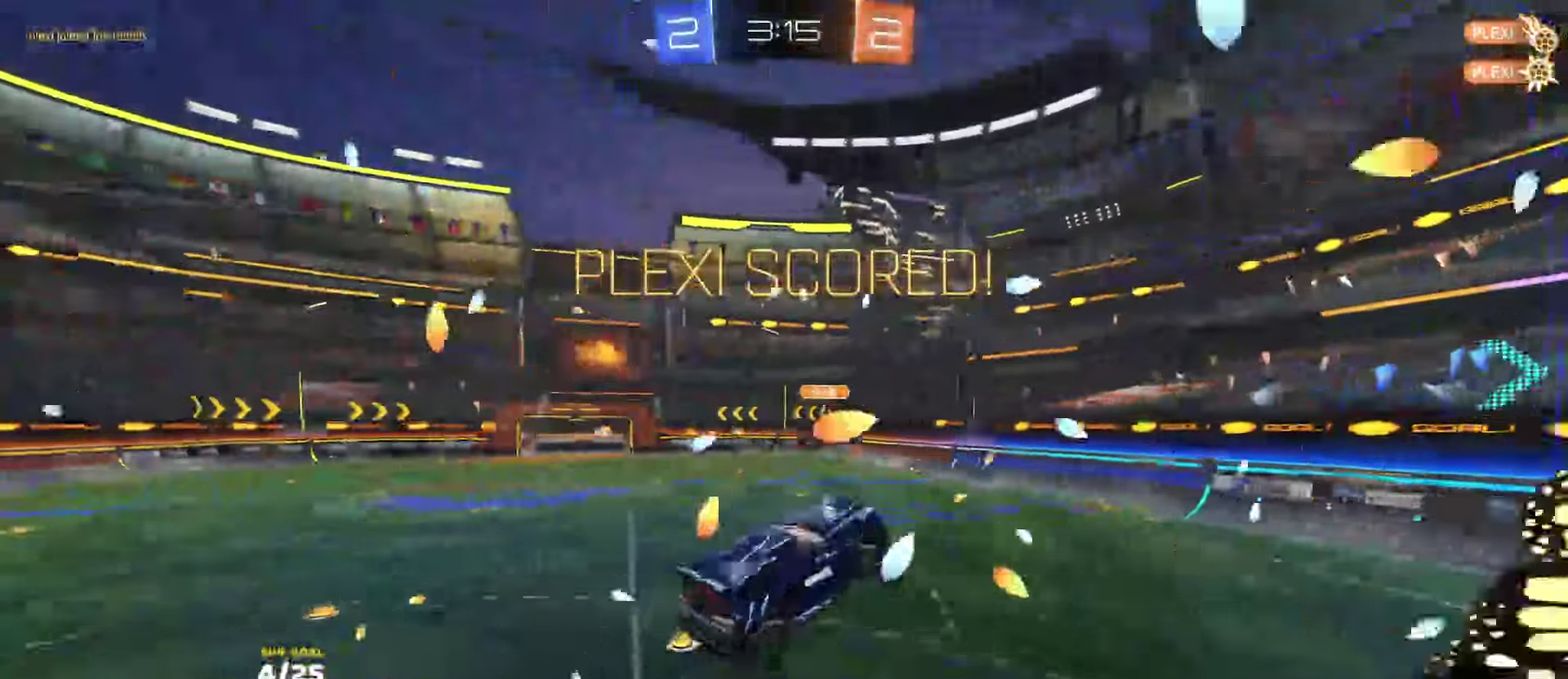
{"buttons": ["R1", "R2"], "left_stick": "center", "right_stick": "center"}
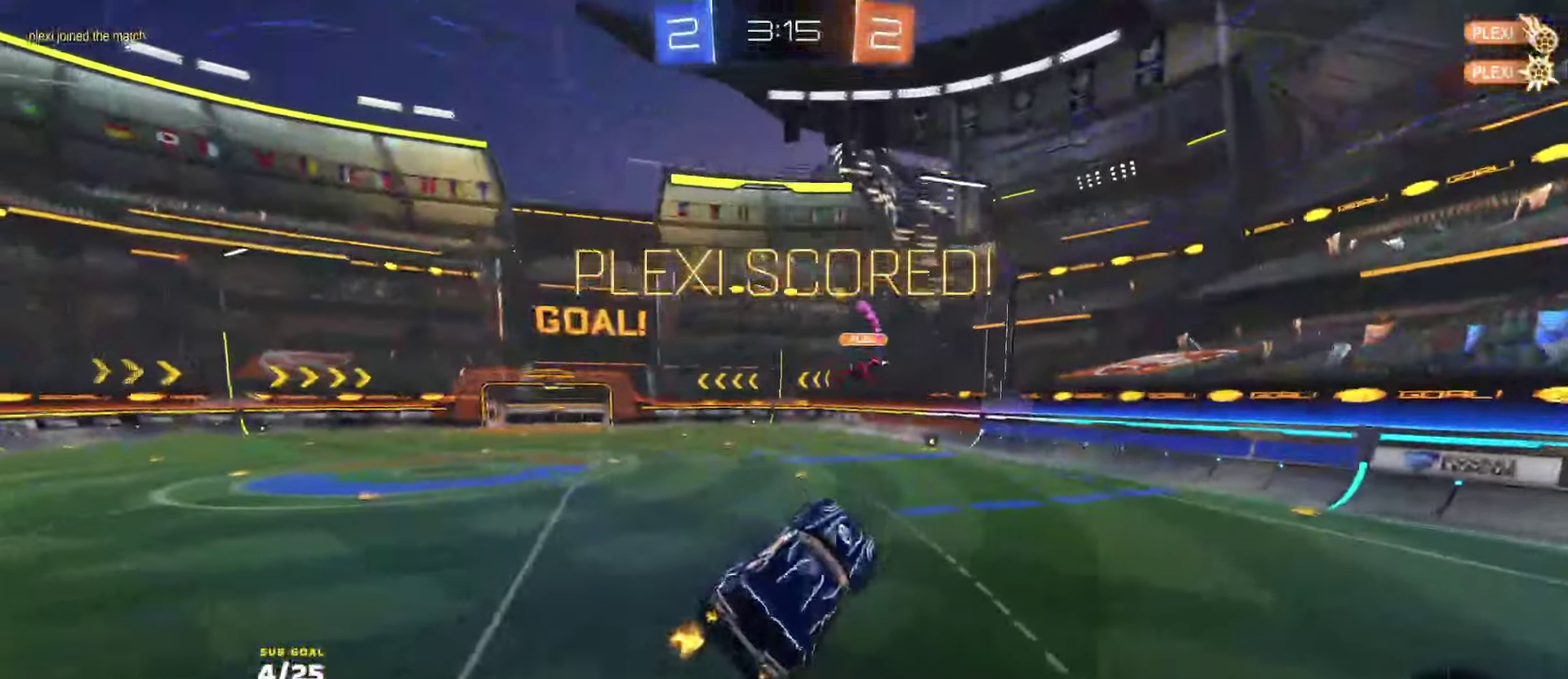
{"buttons": ["R2"], "left_stick": "down", "right_stick": "center", "events": [[16, "left_stick", "up-left"], [33, "B", "down"], [33, "L1", "down"], [183, "L1", "up"], [183, "left_stick", "left"], [200, "B", "up"], [233, "left_stick", "down-left"], [283, "R1", "up"], [483, "left_stick", "down"]]}